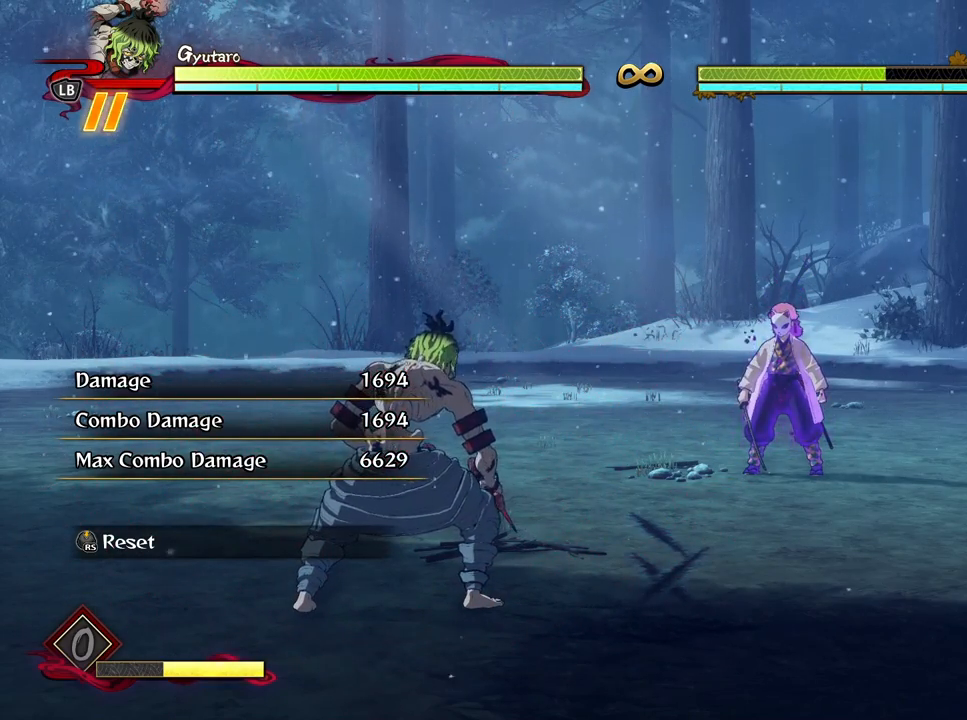
Gameplay with a controller (Xbox layout); each line is a JSON object with the inputs held at the frame after it. "events" lists button and stick changes between this image and that frame as [ms after this image, input, new state], when the widget could be followed in between.
{"buttons": [], "left_stick": "up", "right_stick": "center", "events": [[383, "left_stick", "up"]]}
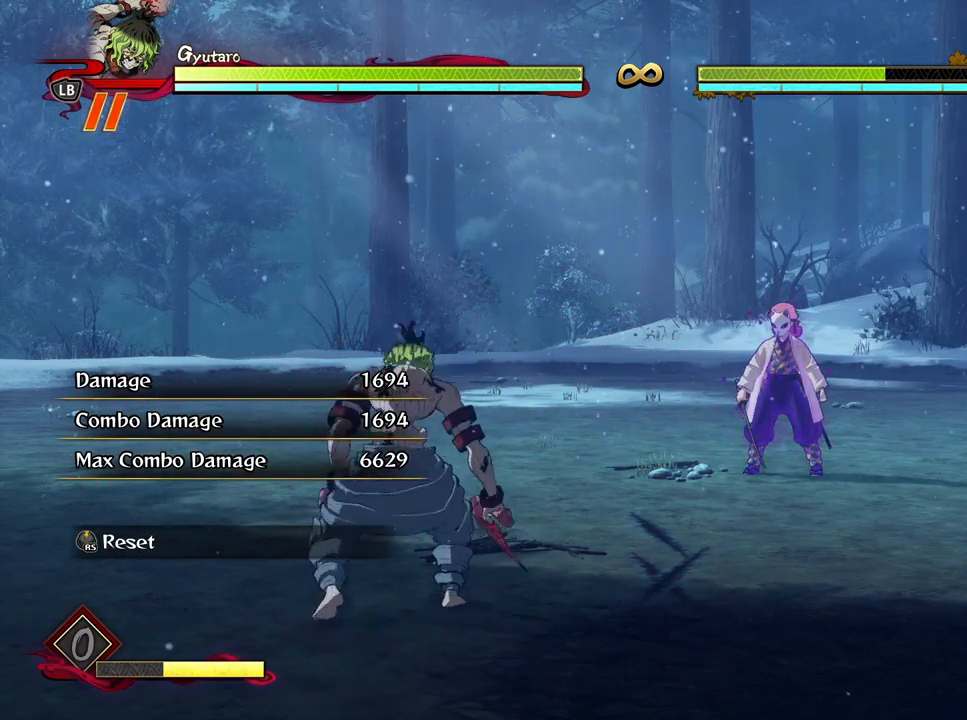
{"buttons": [], "left_stick": "center", "right_stick": "center", "events": [[200, "left_stick", "center"]]}
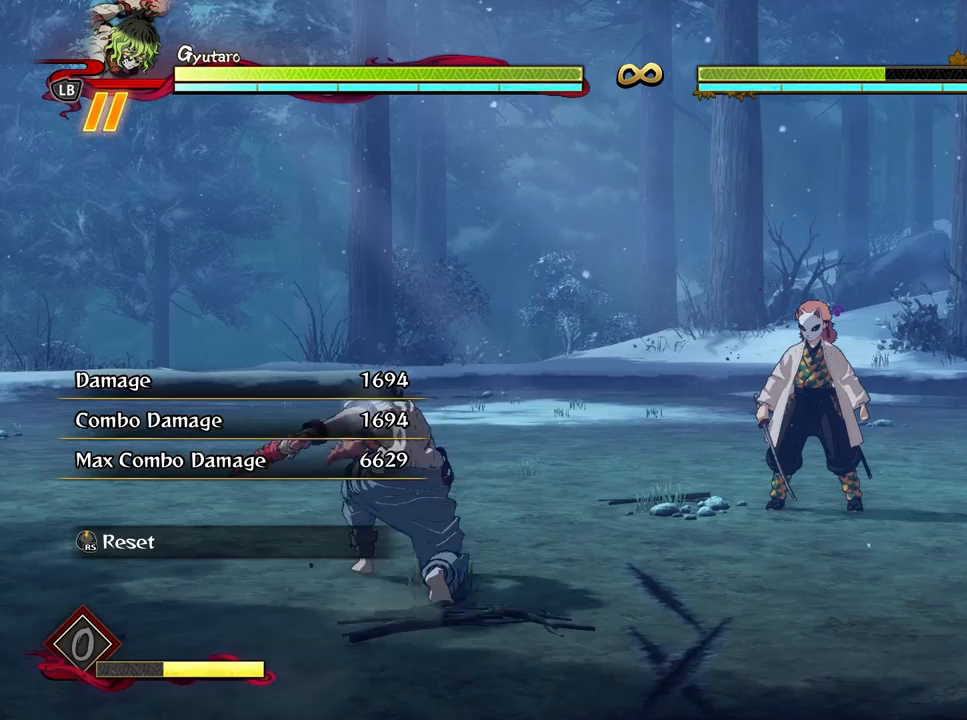
{"buttons": [], "left_stick": "up-left", "right_stick": "center", "events": [[183, "R3", "down"], [333, "R3", "up"], [467, "left_stick", "up-left"]]}
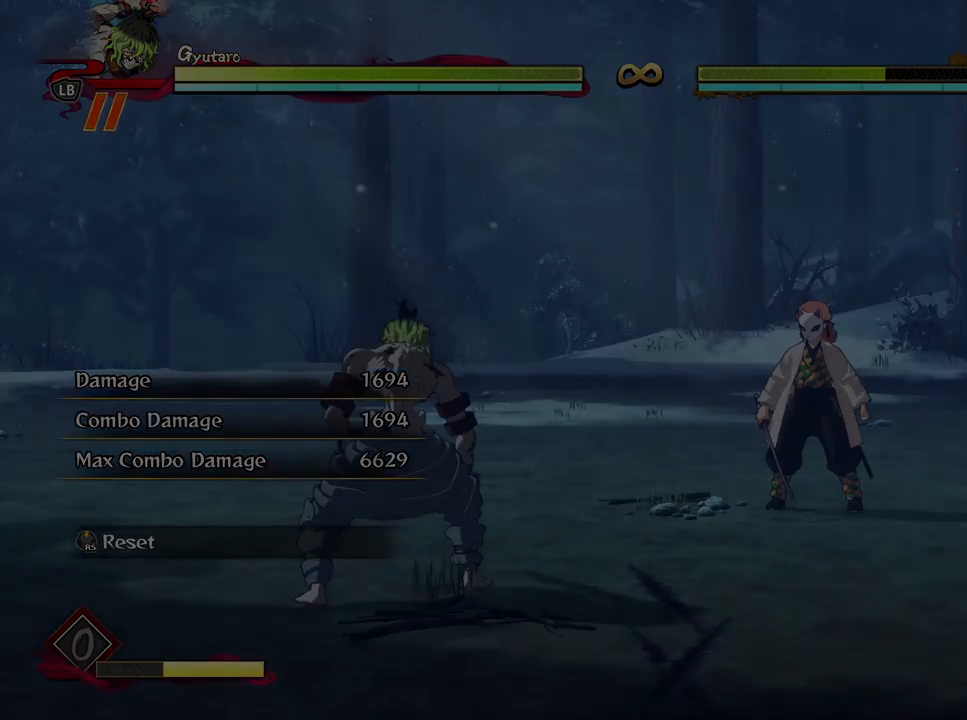
{"buttons": [], "left_stick": "up", "right_stick": "center", "events": [[267, "left_stick", "up"]]}
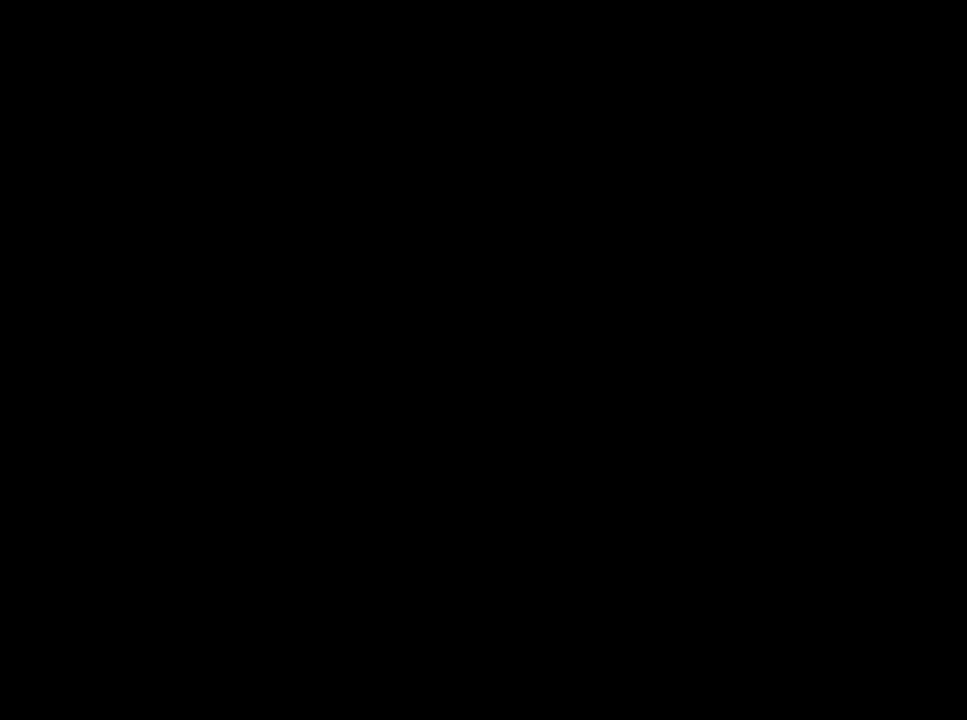
{"buttons": [], "left_stick": "up", "right_stick": "center", "events": []}
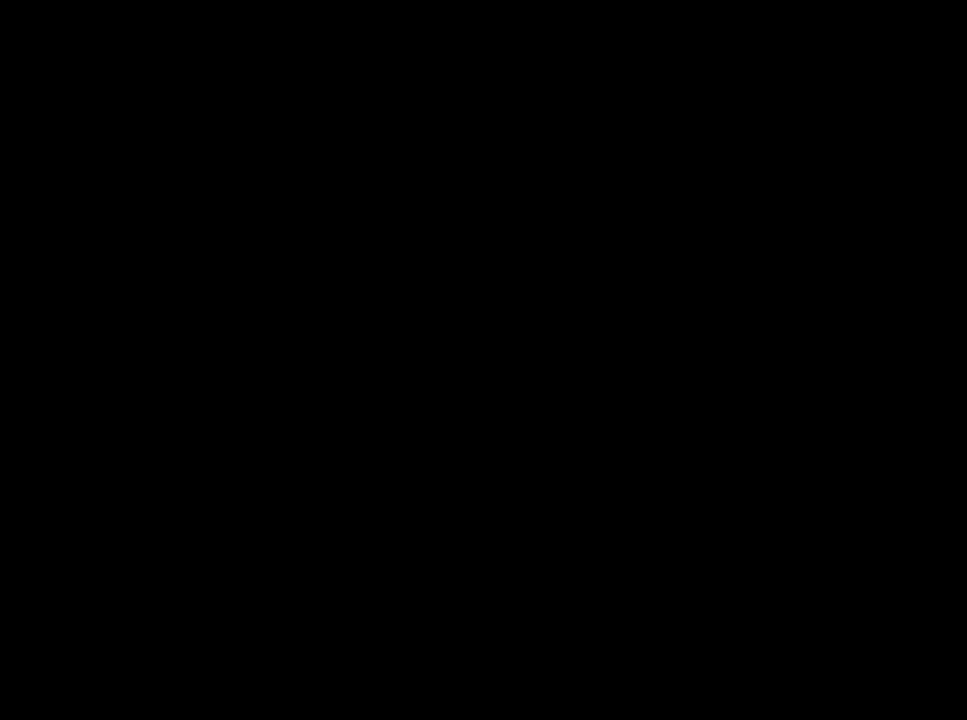
{"buttons": [], "left_stick": "up", "right_stick": "center", "events": []}
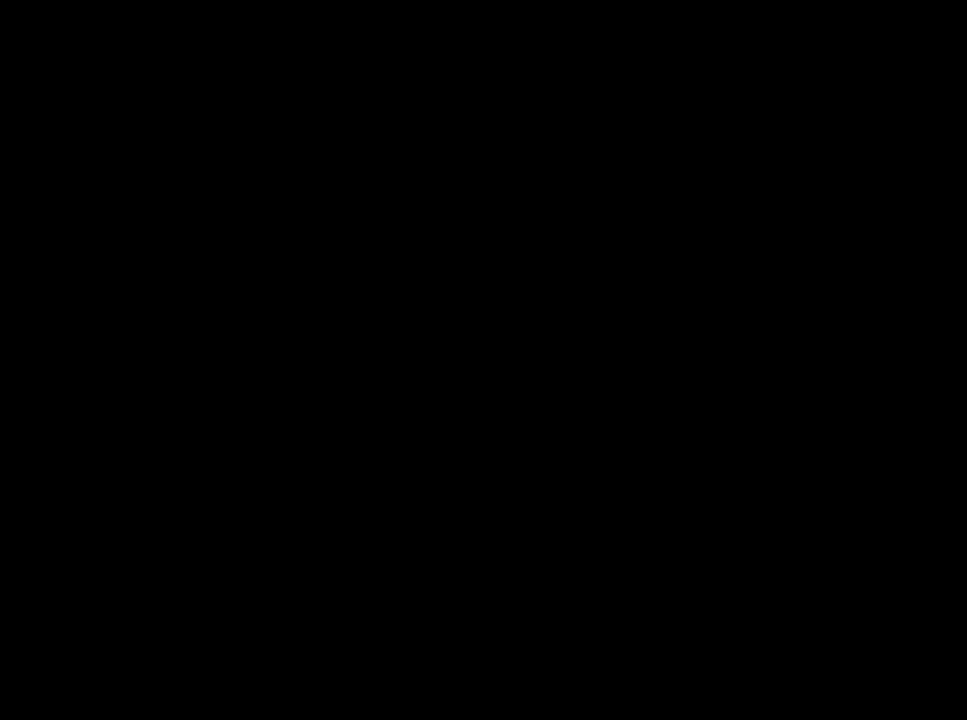
{"buttons": [], "left_stick": "up", "right_stick": "center", "events": []}
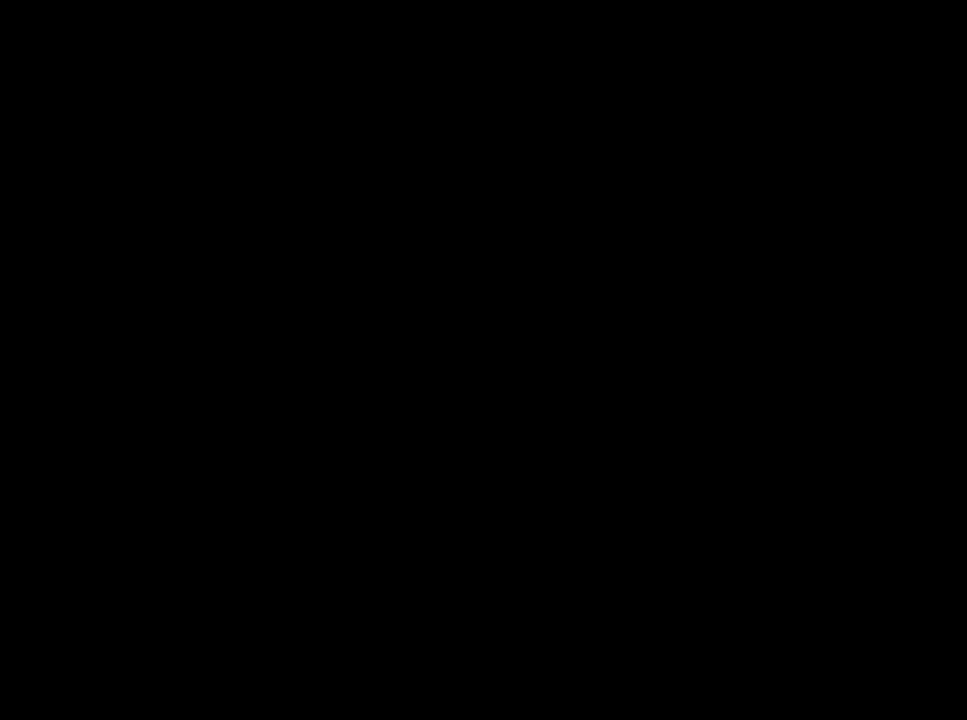
{"buttons": [], "left_stick": "up", "right_stick": "center", "events": []}
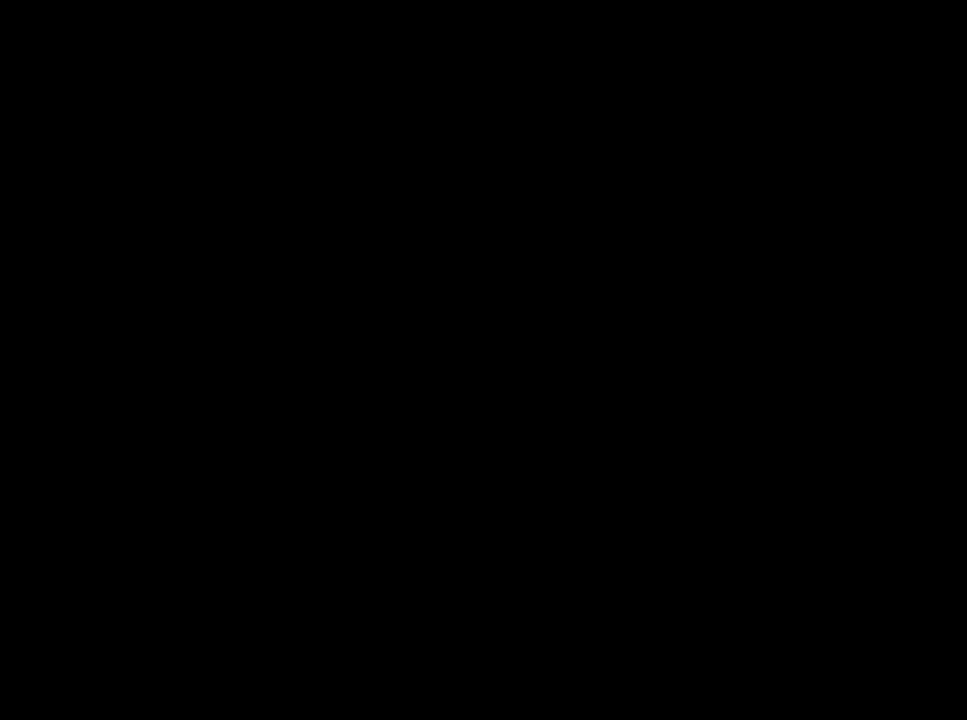
{"buttons": [], "left_stick": "up", "right_stick": "center", "events": []}
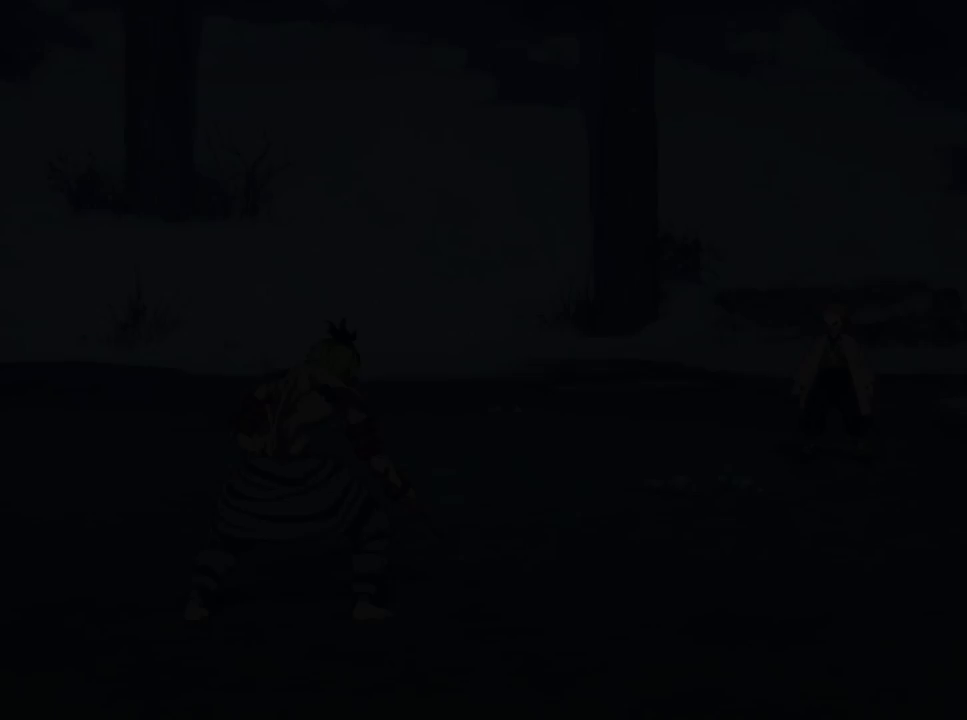
{"buttons": [], "left_stick": "up-right", "right_stick": "center", "events": [[300, "left_stick", "up-right"]]}
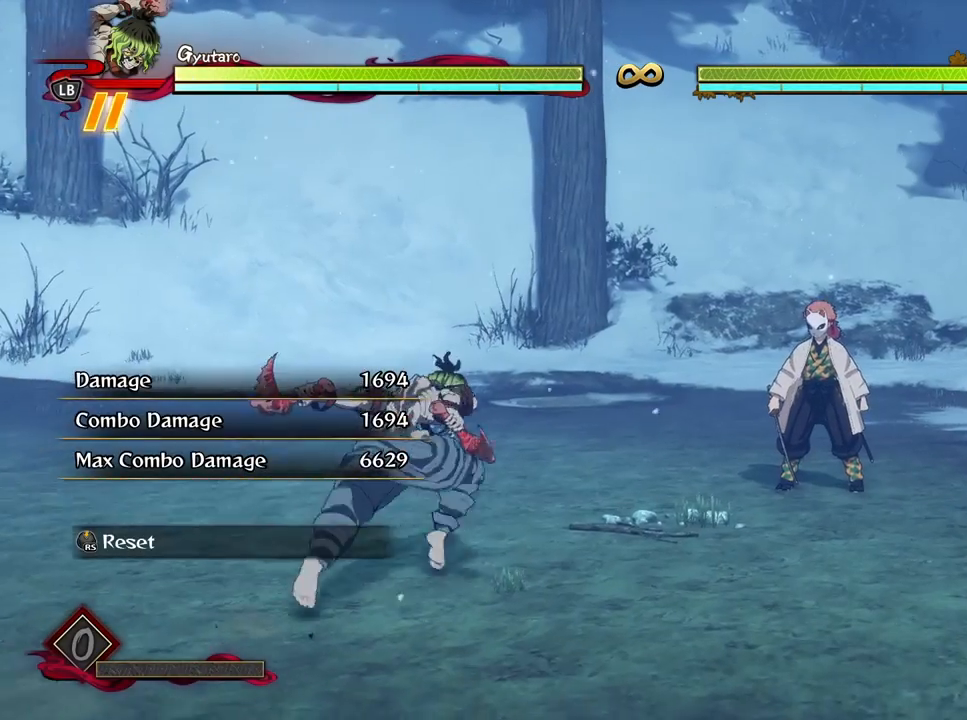
{"buttons": [], "left_stick": "center", "right_stick": "center", "events": [[400, "left_stick", "center"]]}
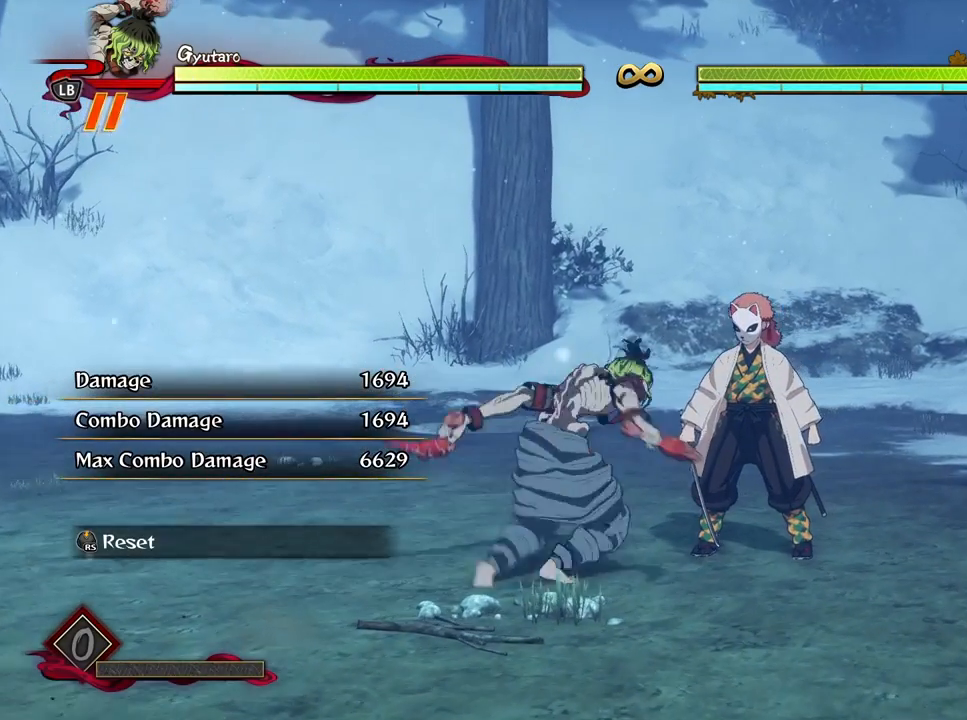
{"buttons": [], "left_stick": "center", "right_stick": "center", "events": []}
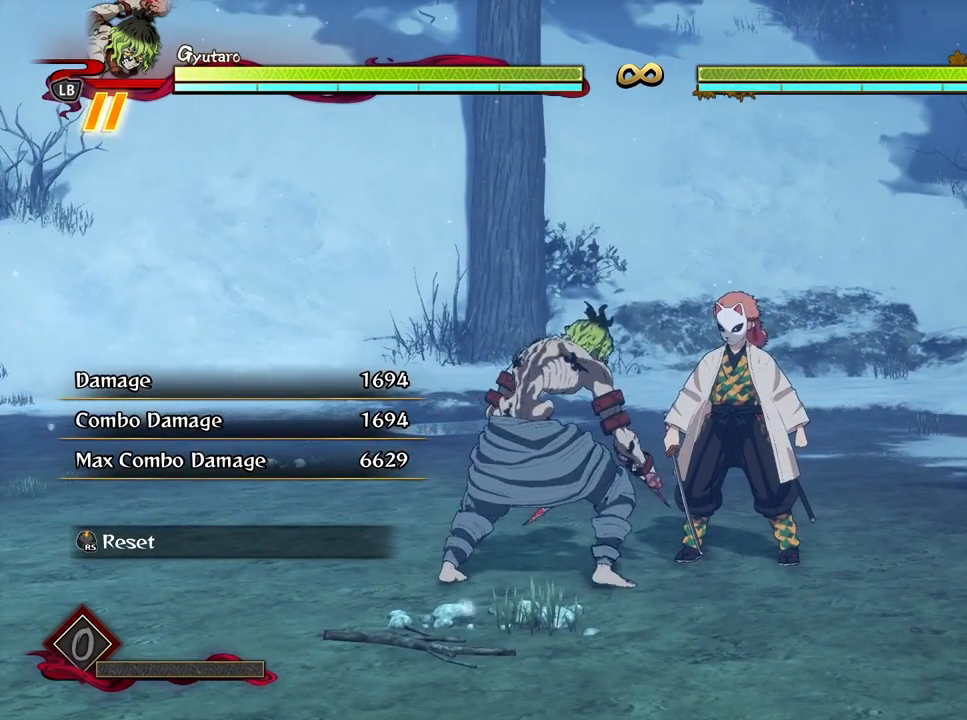
{"buttons": [], "left_stick": "center", "right_stick": "center", "events": [[200, "X", "down"], [283, "X", "up"], [383, "X", "down"], [467, "X", "up"]]}
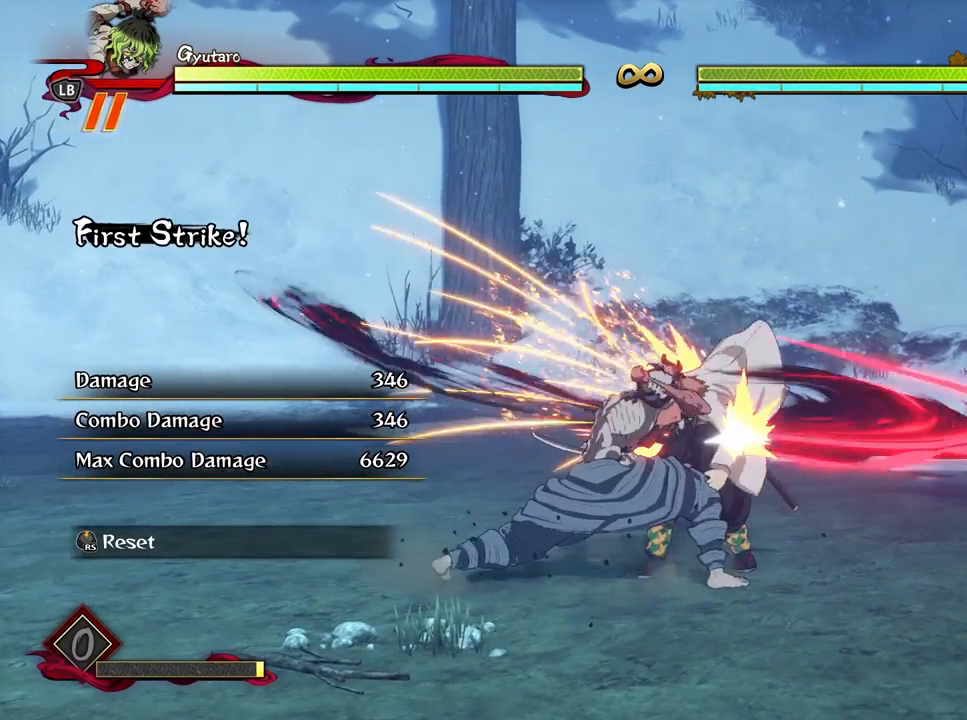
{"buttons": ["Y"], "left_stick": "center", "right_stick": "center", "events": [[33, "X", "down"], [133, "X", "up"], [350, "Y", "down"], [450, "Y", "up"], [500, "Y", "down"]]}
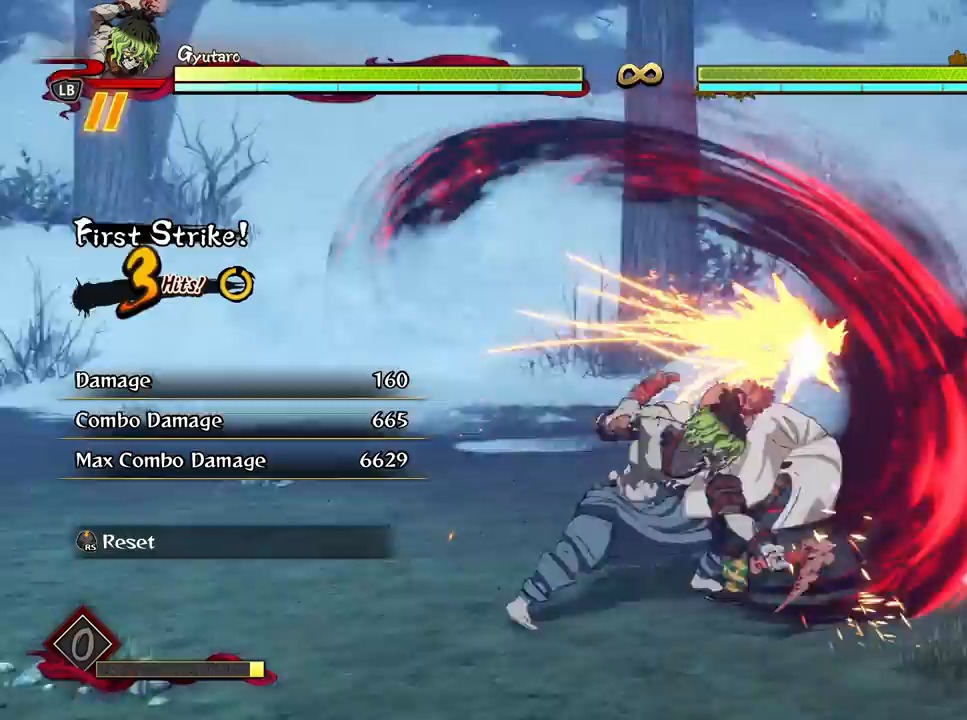
{"buttons": [], "left_stick": "center", "right_stick": "center", "events": [[133, "Y", "up"], [300, "X", "down"], [417, "X", "up"]]}
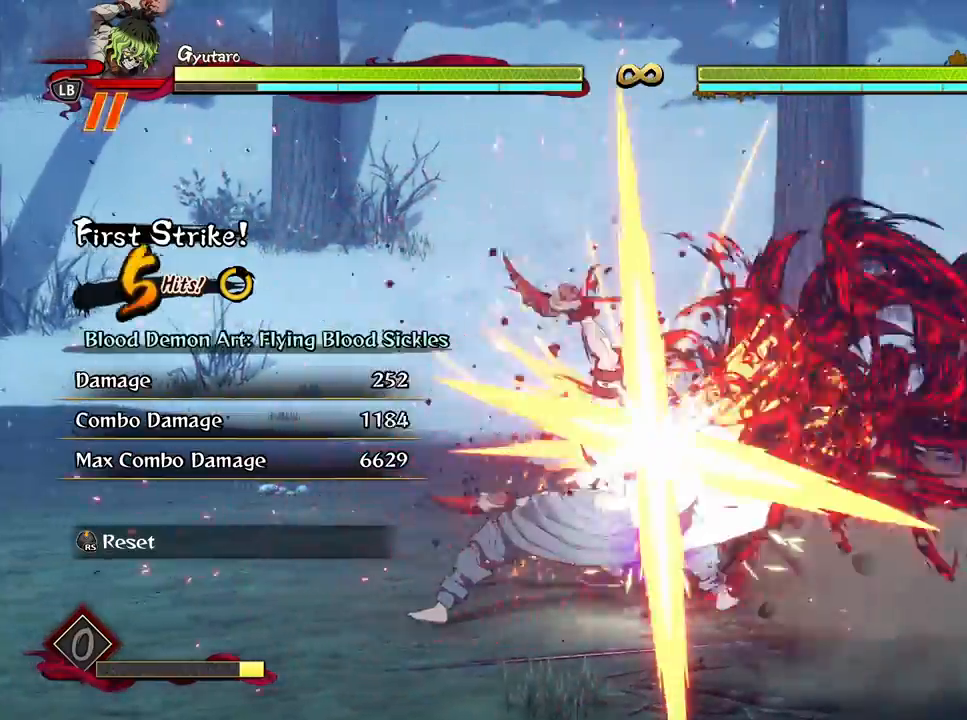
{"buttons": [], "left_stick": "center", "right_stick": "center", "events": [[17, "X", "down"], [100, "X", "up"], [200, "X", "down"], [300, "X", "up"], [383, "X", "down"], [483, "X", "up"]]}
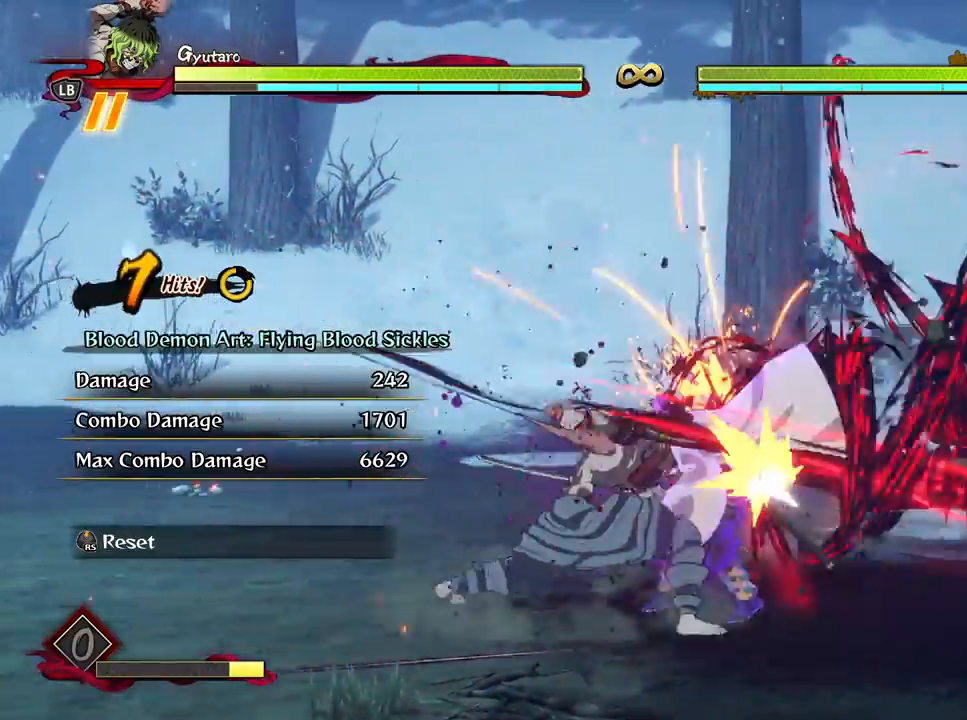
{"buttons": ["Y"], "left_stick": "down", "right_stick": "center", "events": [[67, "X", "down"], [133, "X", "up"], [167, "left_stick", "down"], [283, "Y", "down"], [367, "Y", "up"], [450, "Y", "down"]]}
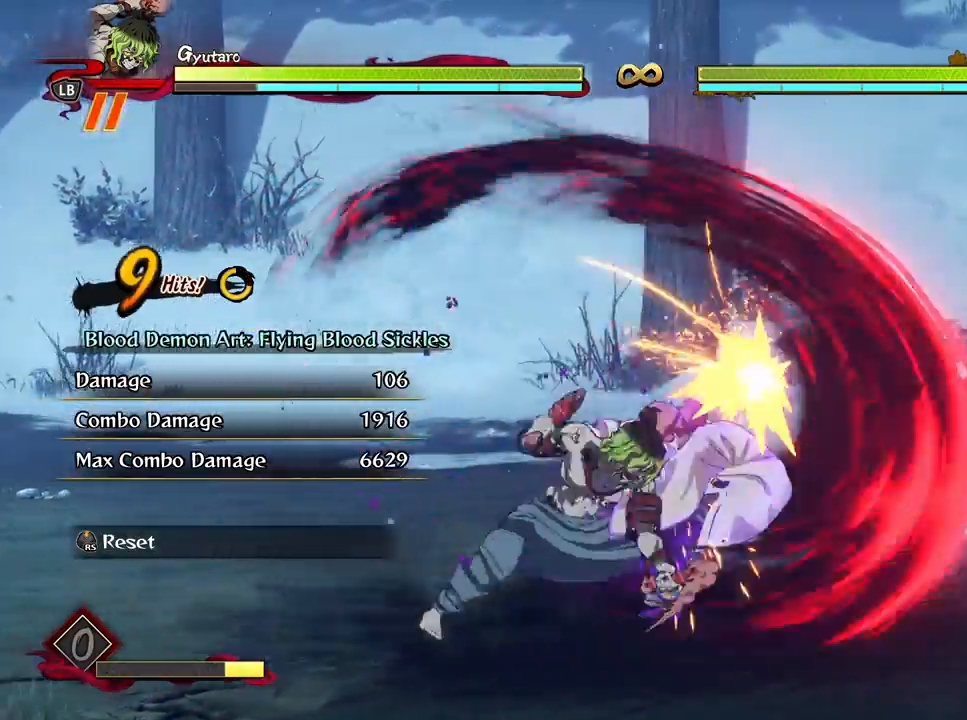
{"buttons": ["X"], "left_stick": "center", "right_stick": "center", "events": [[67, "Y", "up"], [217, "left_stick", "center"], [417, "X", "down"]]}
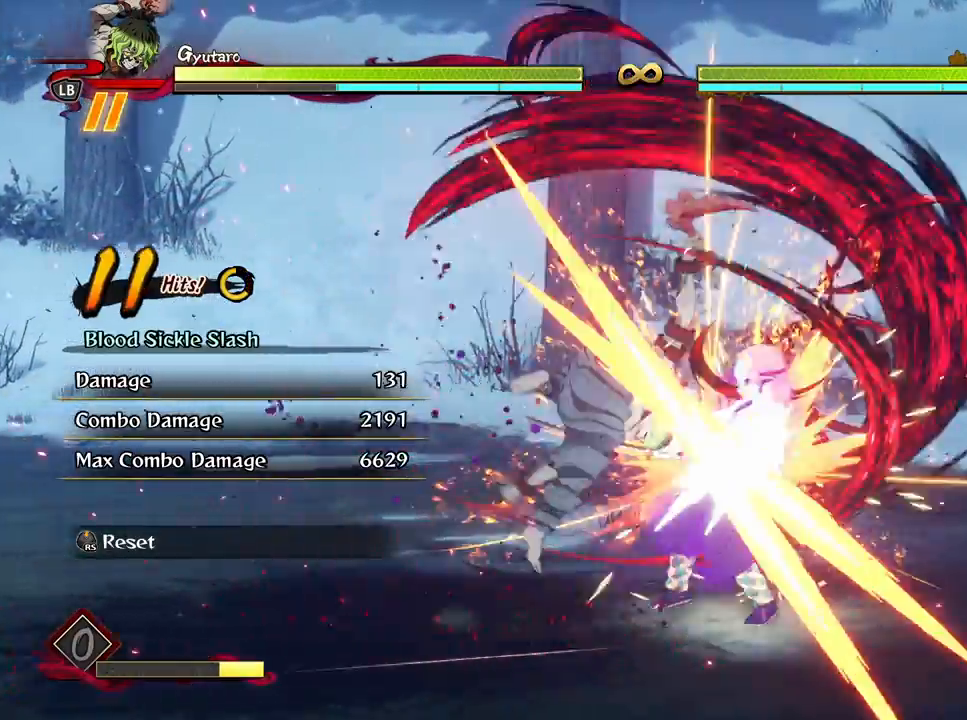
{"buttons": [], "left_stick": "center", "right_stick": "center", "events": [[17, "X", "up"], [167, "X", "down"], [217, "X", "up"], [317, "X", "down"], [400, "X", "up"]]}
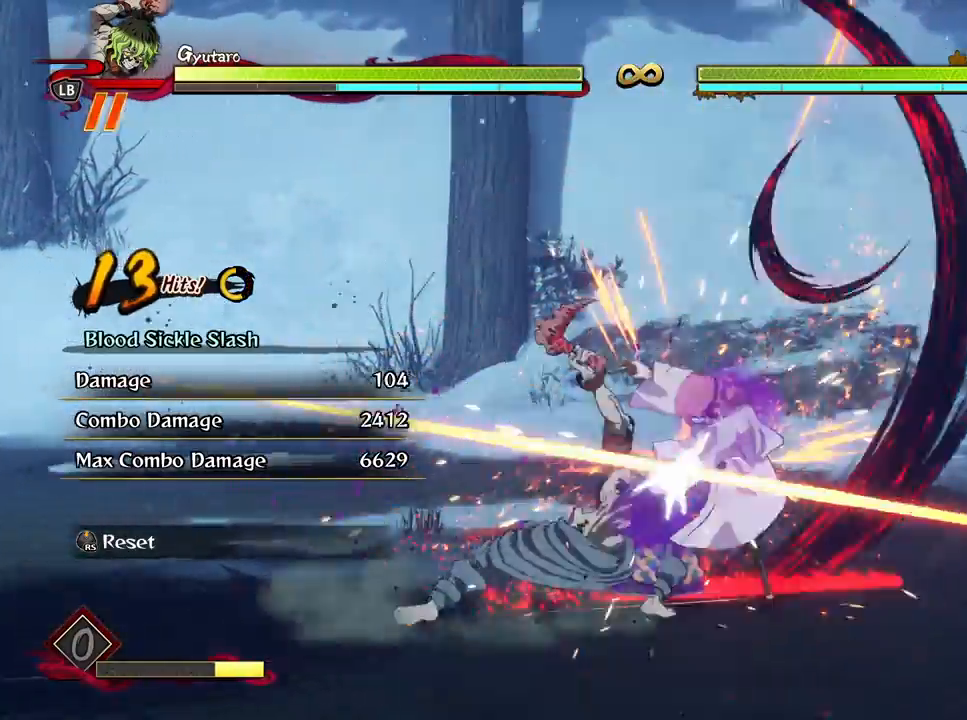
{"buttons": ["X"], "left_stick": "center", "right_stick": "center", "events": [[50, "Y", "down"], [150, "Y", "up"], [217, "Y", "down"], [300, "Y", "up"], [433, "X", "down"]]}
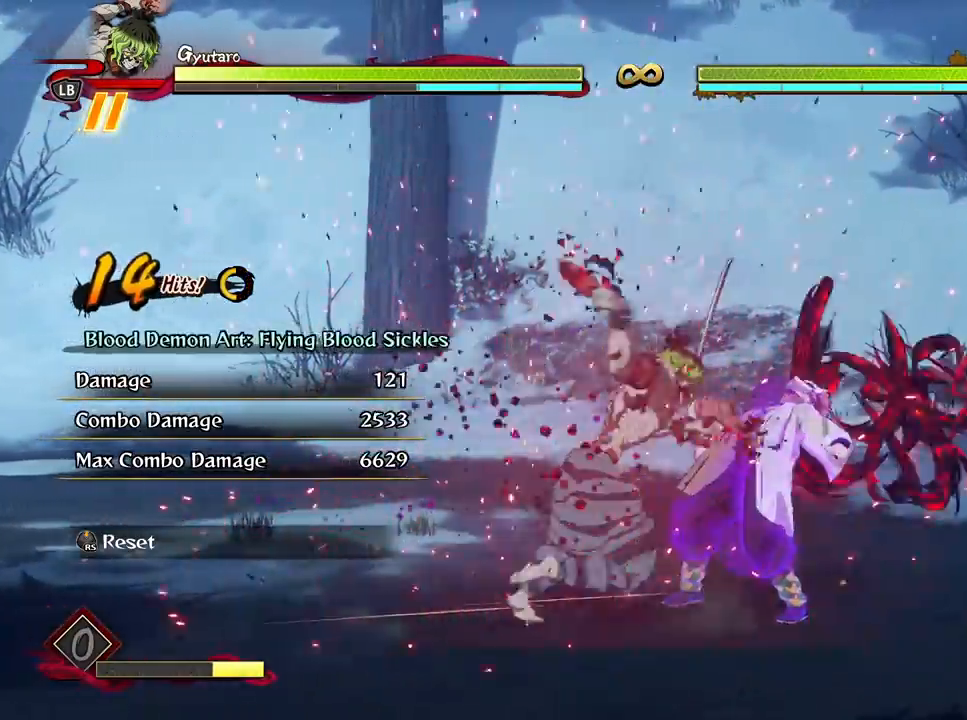
{"buttons": ["X"], "left_stick": "center", "right_stick": "center", "events": [[17, "X", "up"], [117, "X", "down"], [217, "X", "up"], [300, "X", "down"], [400, "X", "up"], [467, "X", "down"]]}
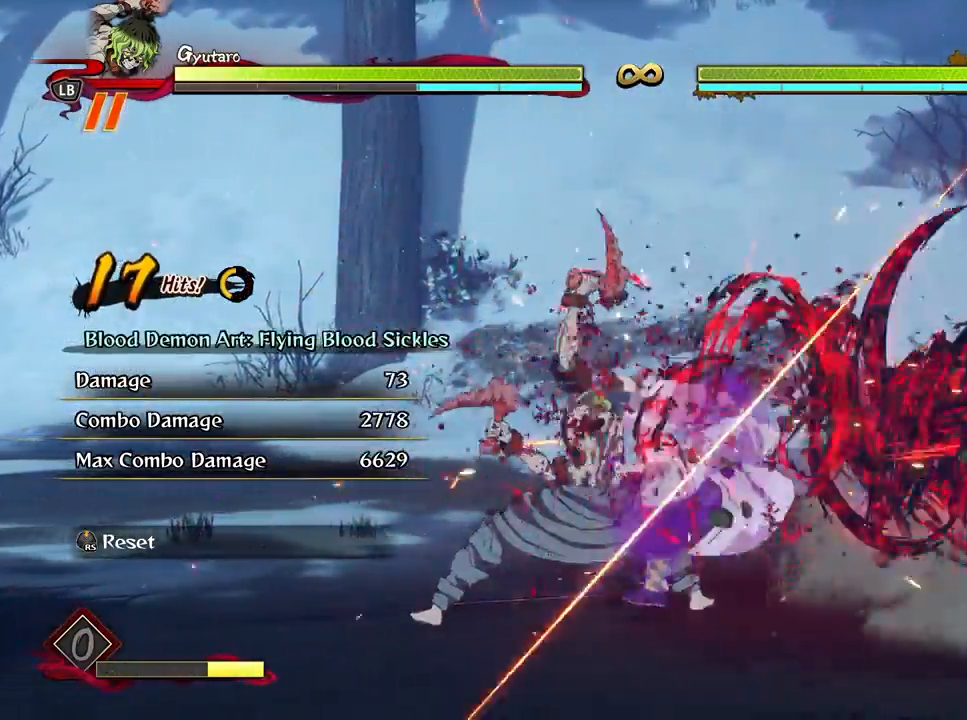
{"buttons": [], "left_stick": "center", "right_stick": "center", "events": [[33, "X", "up"], [117, "Y", "down"], [200, "Y", "up"], [400, "X", "down"], [500, "X", "up"]]}
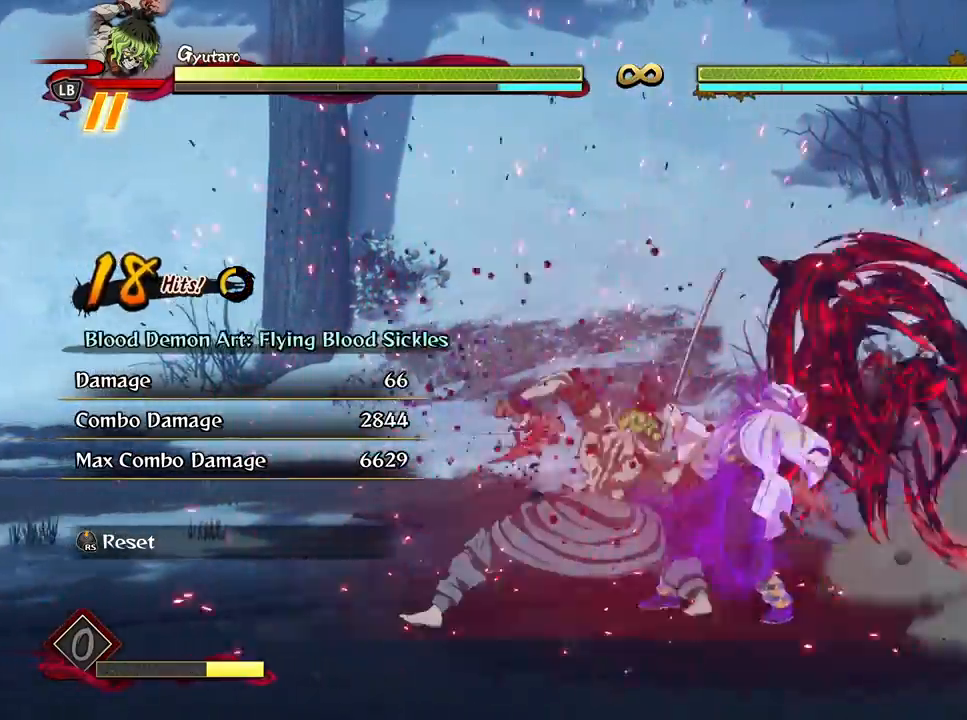
{"buttons": ["X"], "left_stick": "center", "right_stick": "center", "events": [[83, "X", "down"], [200, "X", "up"], [283, "X", "down"], [400, "X", "up"], [483, "X", "down"]]}
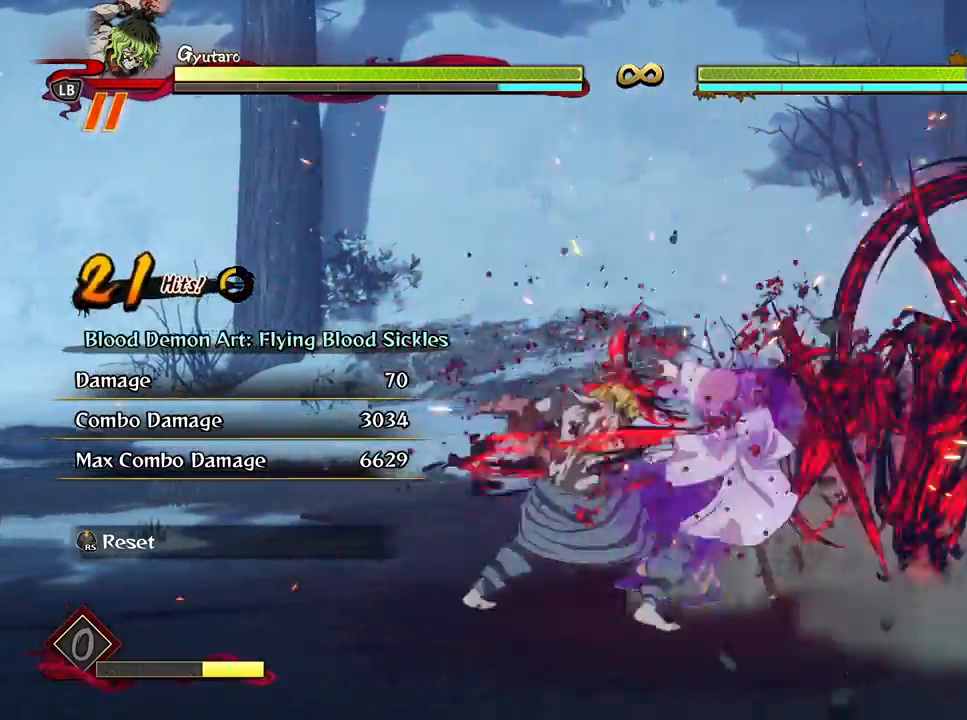
{"buttons": [], "left_stick": "center", "right_stick": "center", "events": [[83, "X", "up"], [167, "X", "down"], [283, "X", "up"], [383, "X", "down"], [483, "X", "up"]]}
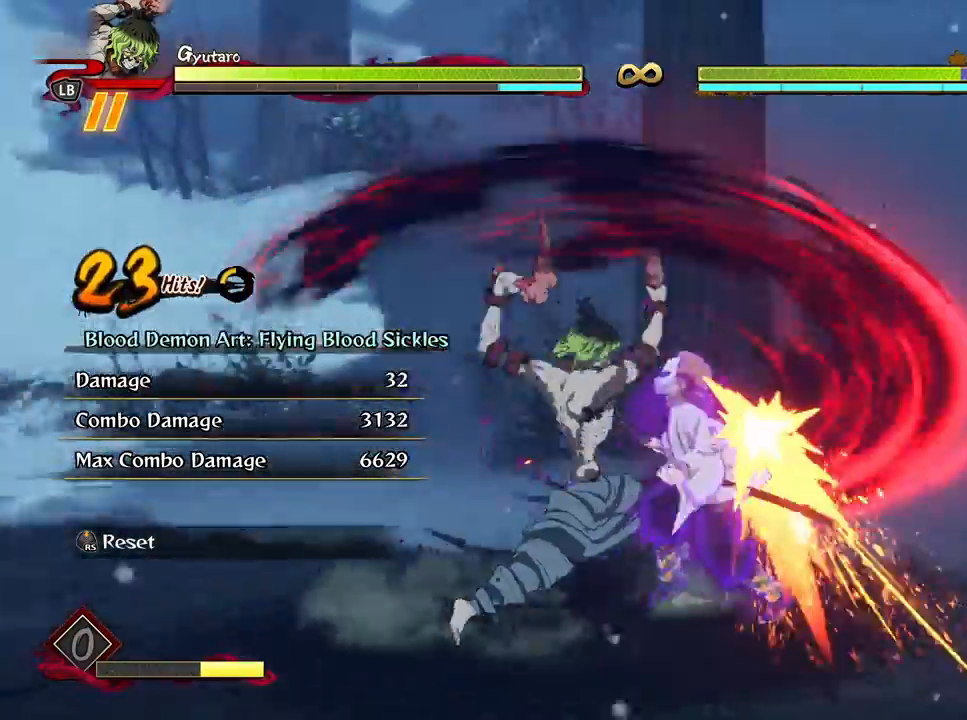
{"buttons": ["X"], "left_stick": "center", "right_stick": "center", "events": [[83, "X", "down"], [200, "X", "up"], [283, "X", "down"], [400, "X", "up"], [500, "X", "down"]]}
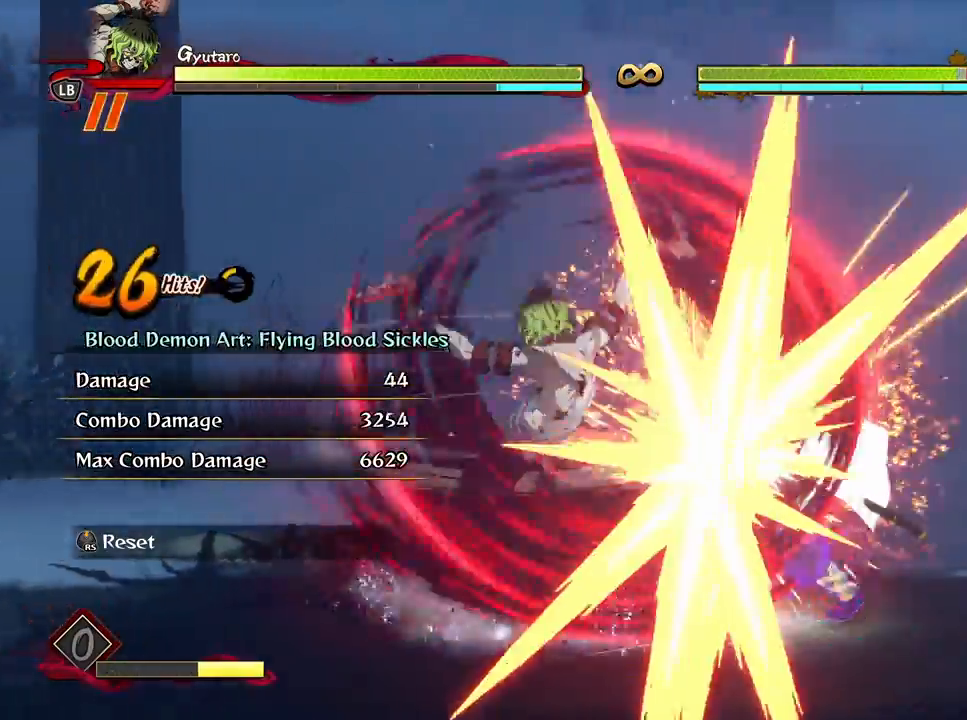
{"buttons": [], "left_stick": "center", "right_stick": "center", "events": [[100, "X", "up"], [183, "X", "down"], [283, "X", "up"], [367, "X", "down"], [467, "X", "up"]]}
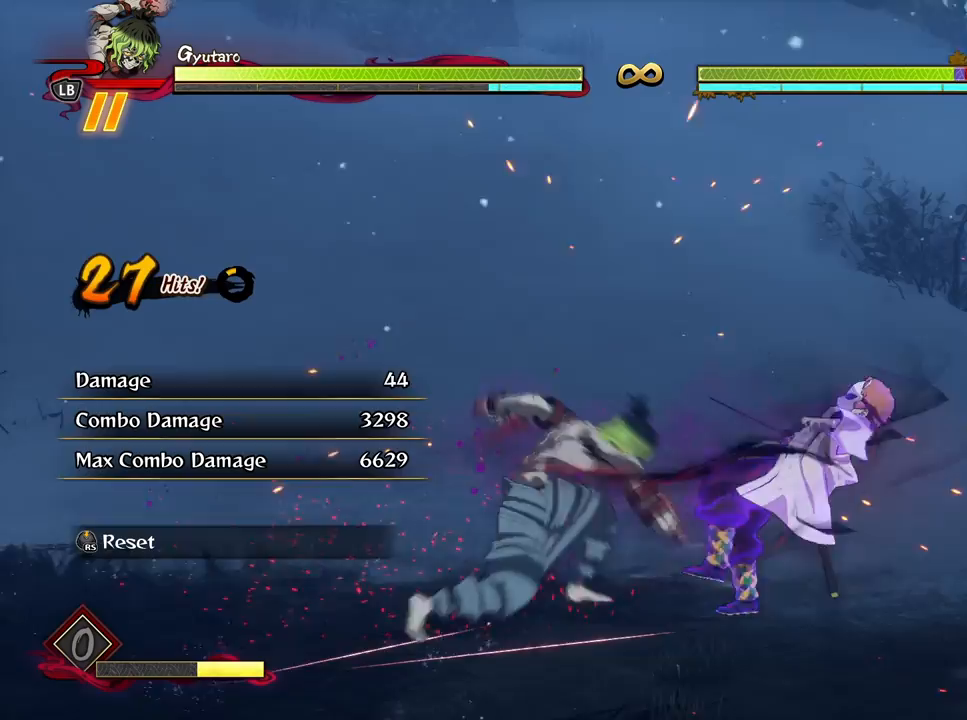
{"buttons": ["R1"], "left_stick": "center", "right_stick": "center", "events": [[67, "L2", "down"], [167, "L2", "up"], [217, "L2", "down"], [317, "L2", "up"], [317, "R1", "down"], [333, "X", "down"], [433, "X", "up"]]}
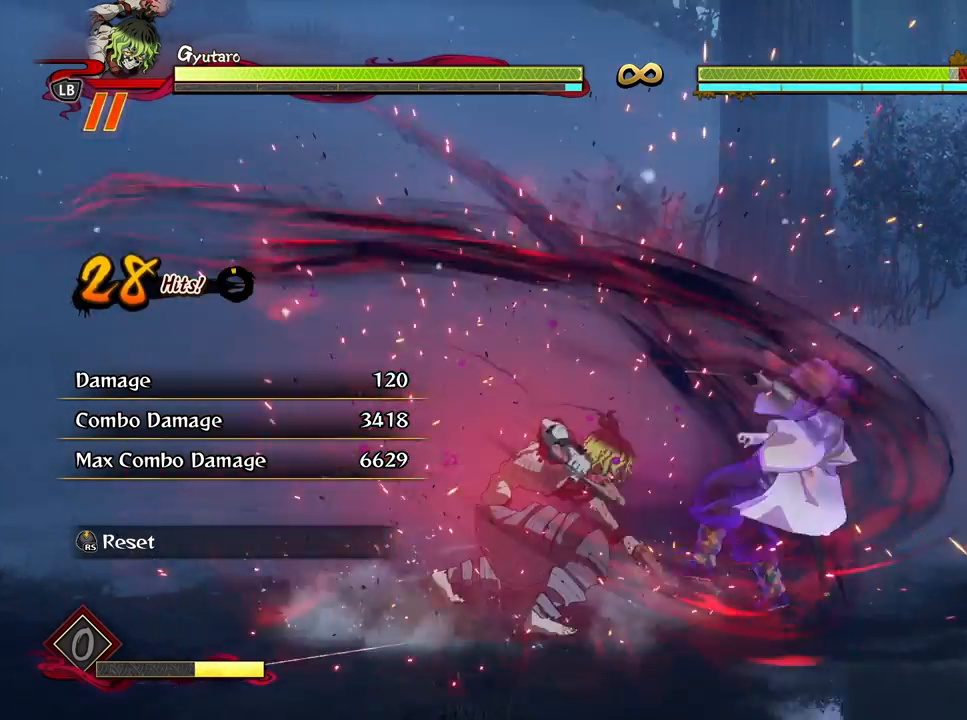
{"buttons": ["X", "R1"], "left_stick": "center", "right_stick": "center", "events": [[17, "X", "down"], [150, "X", "up"], [217, "X", "down"], [333, "X", "up"], [400, "X", "down"]]}
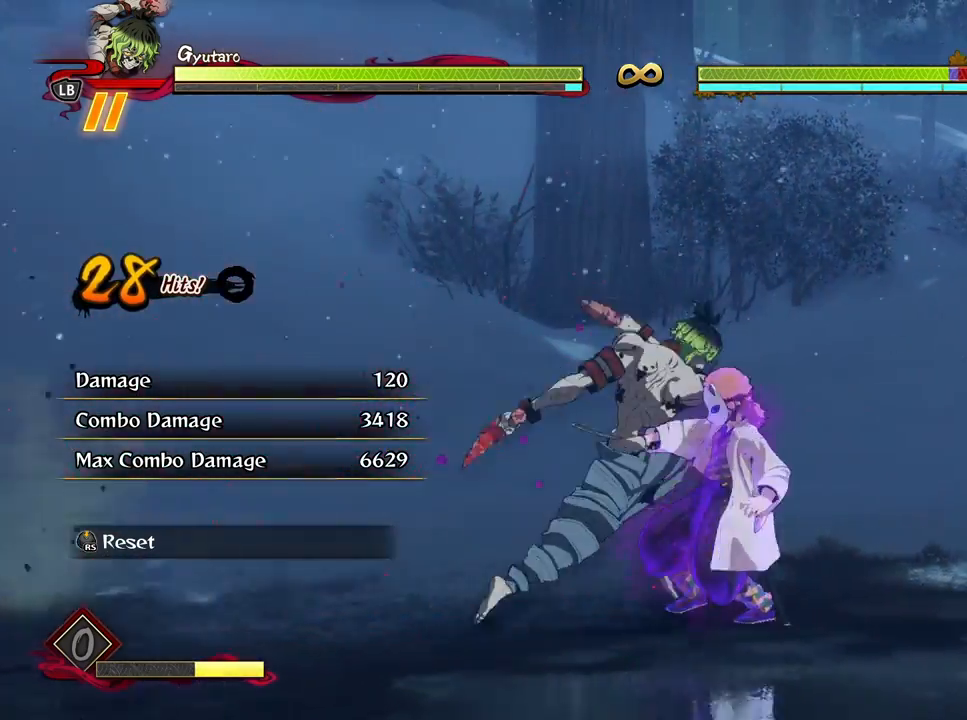
{"buttons": [], "left_stick": "center", "right_stick": "center", "events": [[17, "X", "up"], [83, "X", "down"], [200, "X", "up"], [283, "X", "down"], [400, "X", "up"], [450, "R1", "up"]]}